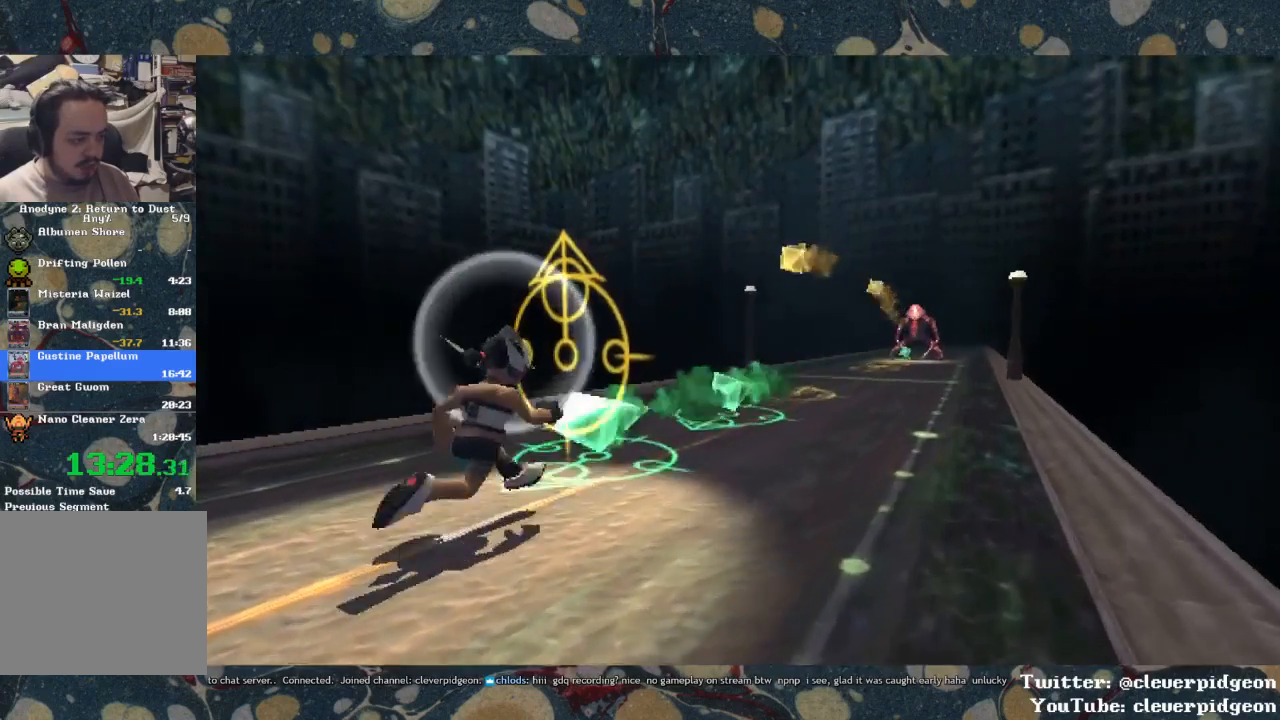
Gameplay with a controller (PlayStation layout); each line is a JSON object with the inputs held at the frame after it. "events" lists button and stick changes between this image and that frame as [ms after this image, input, new state], when the widget could be followed in between. Not read: START.
{"buttons": ["DPAD_DOWN"], "left_stick": "center", "right_stick": "center", "events": [[50, "DPAD_DOWN", "down"]]}
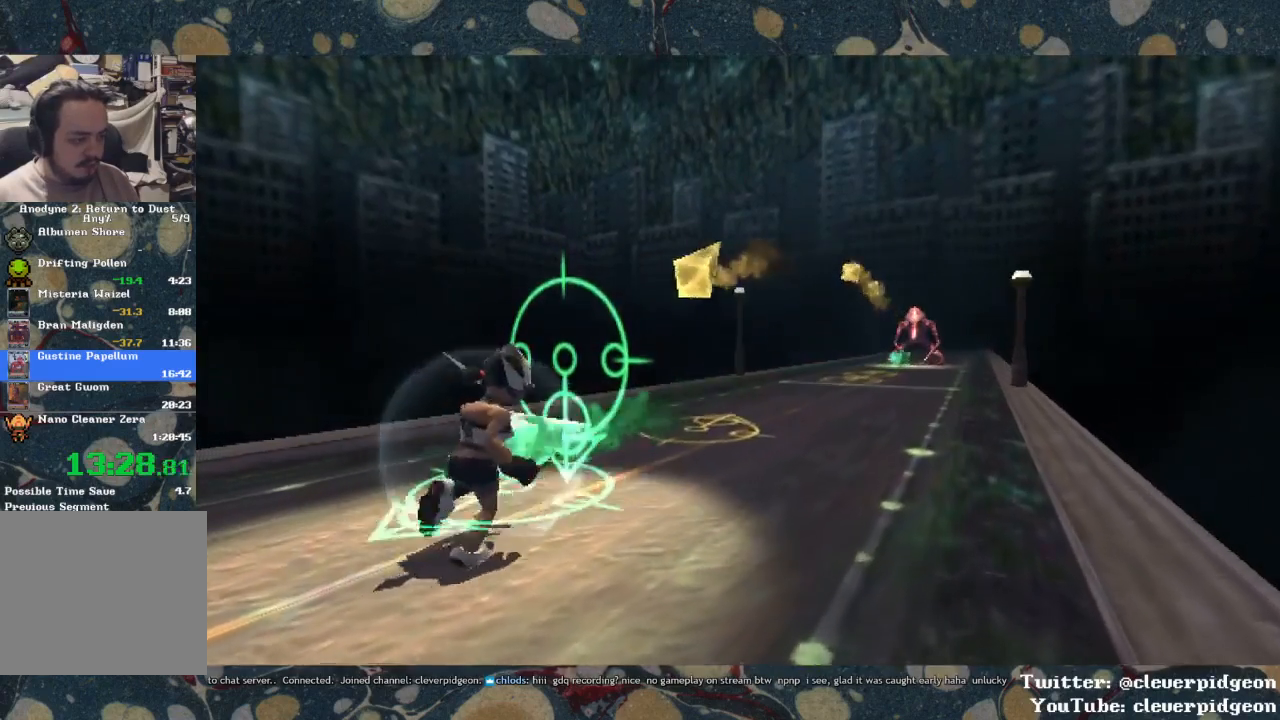
{"buttons": ["DPAD_UP"], "left_stick": "center", "right_stick": "center", "events": [[267, "DPAD_DOWN", "up"], [333, "DPAD_UP", "down"]]}
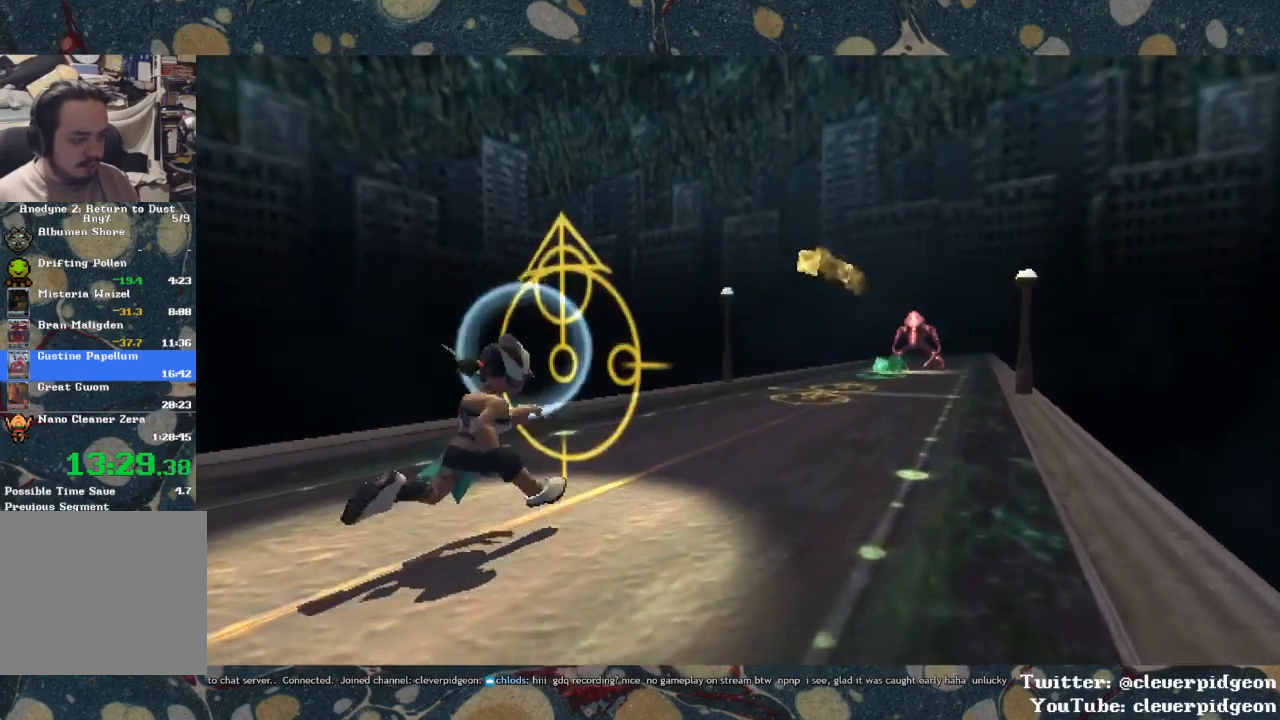
{"buttons": [], "left_stick": "center", "right_stick": "center", "events": [[250, "DPAD_UP", "up"]]}
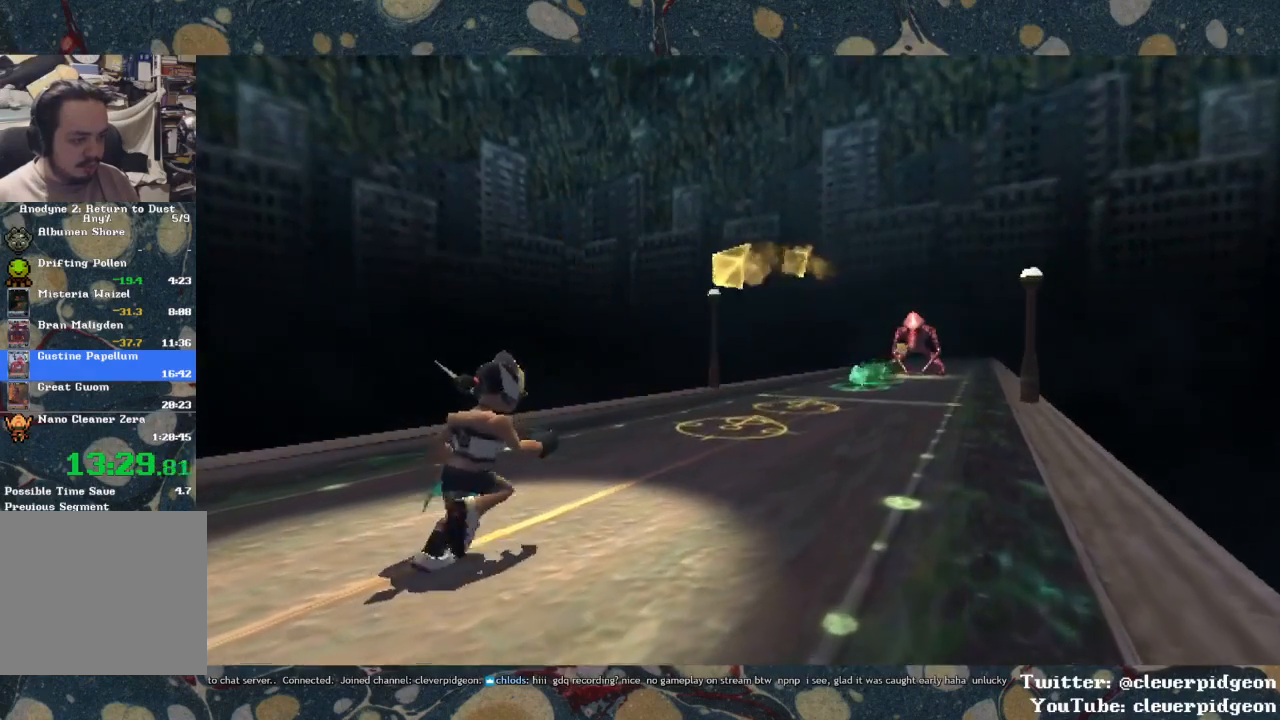
{"buttons": ["DPAD_UP"], "left_stick": "center", "right_stick": "center", "events": [[317, "DPAD_UP", "down"]]}
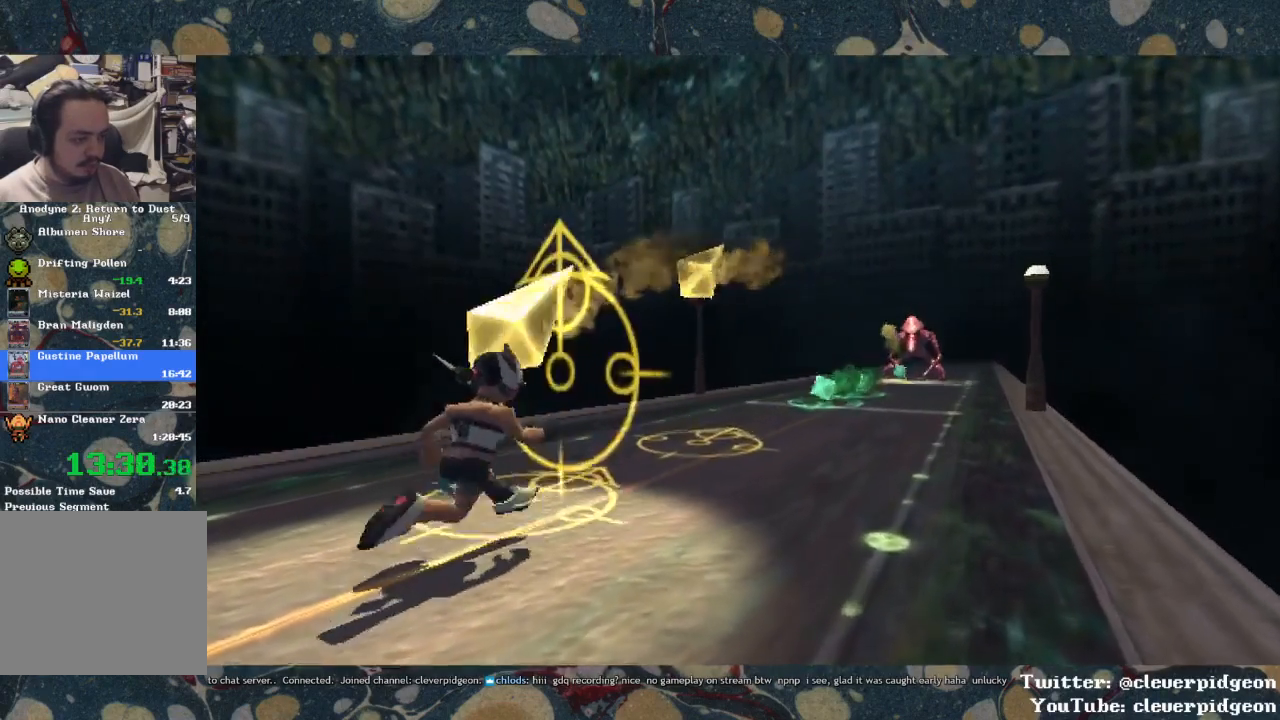
{"buttons": ["DPAD_UP"], "left_stick": "center", "right_stick": "center", "events": []}
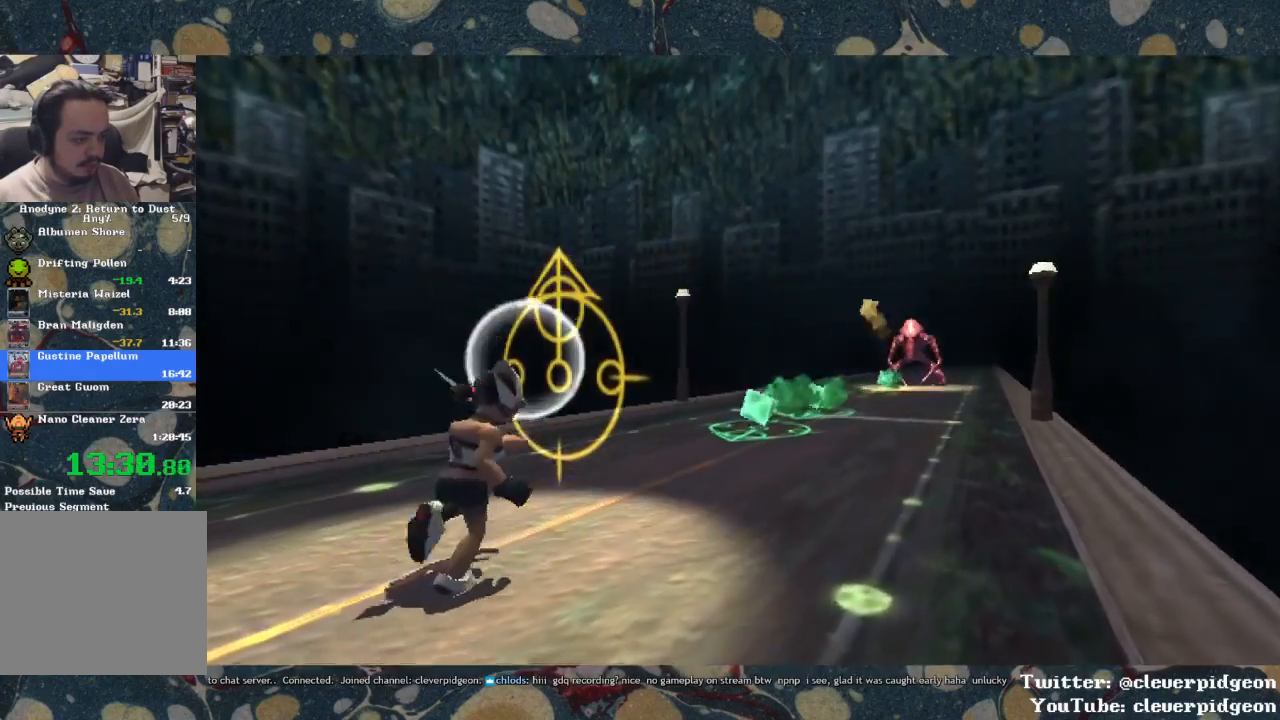
{"buttons": ["DPAD_DOWN"], "left_stick": "center", "right_stick": "center", "events": [[217, "DPAD_UP", "up"], [433, "DPAD_DOWN", "down"]]}
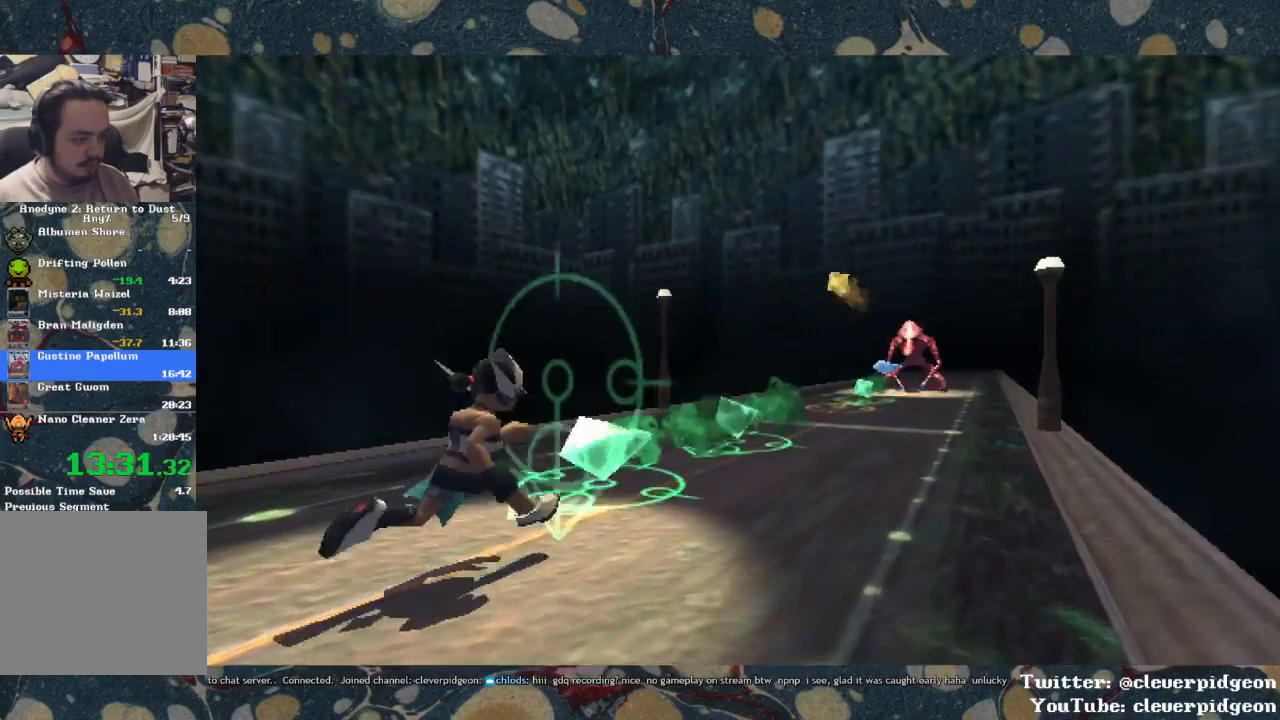
{"buttons": ["DPAD_DOWN"], "left_stick": "center", "right_stick": "center", "events": []}
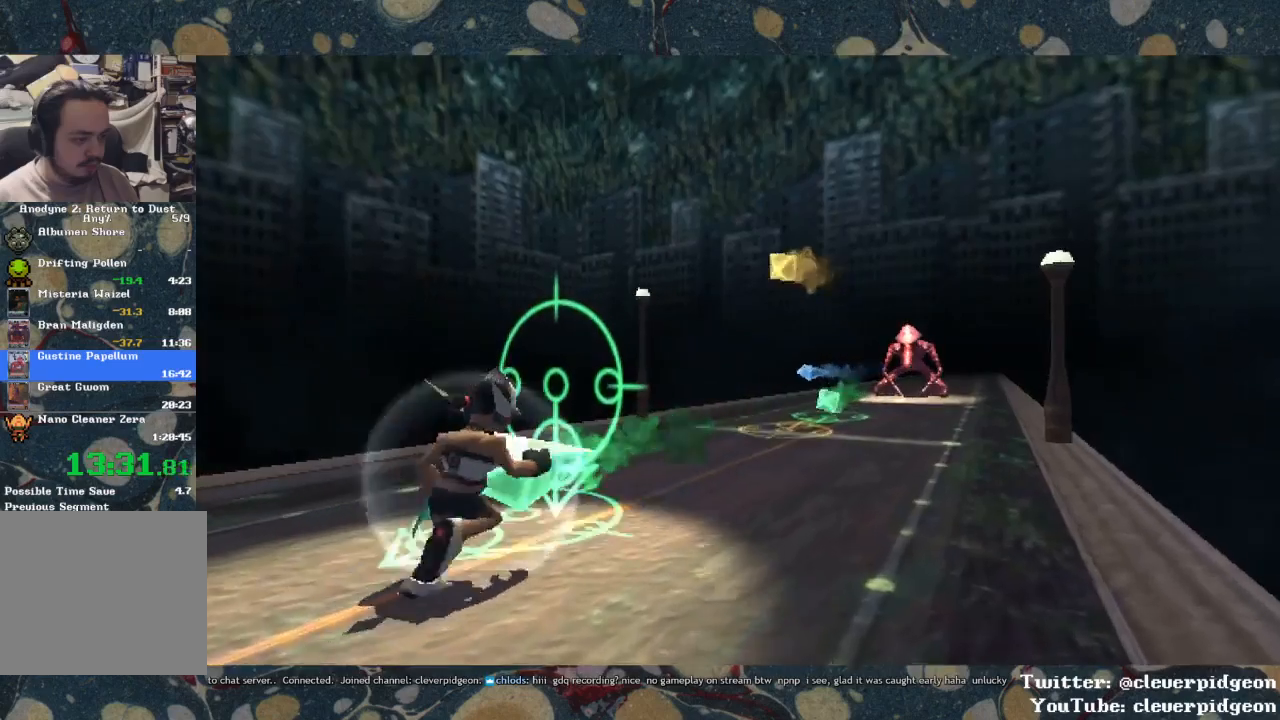
{"buttons": ["DPAD_UP"], "left_stick": "center", "right_stick": "center", "events": [[250, "DPAD_DOWN", "up"], [483, "DPAD_UP", "down"]]}
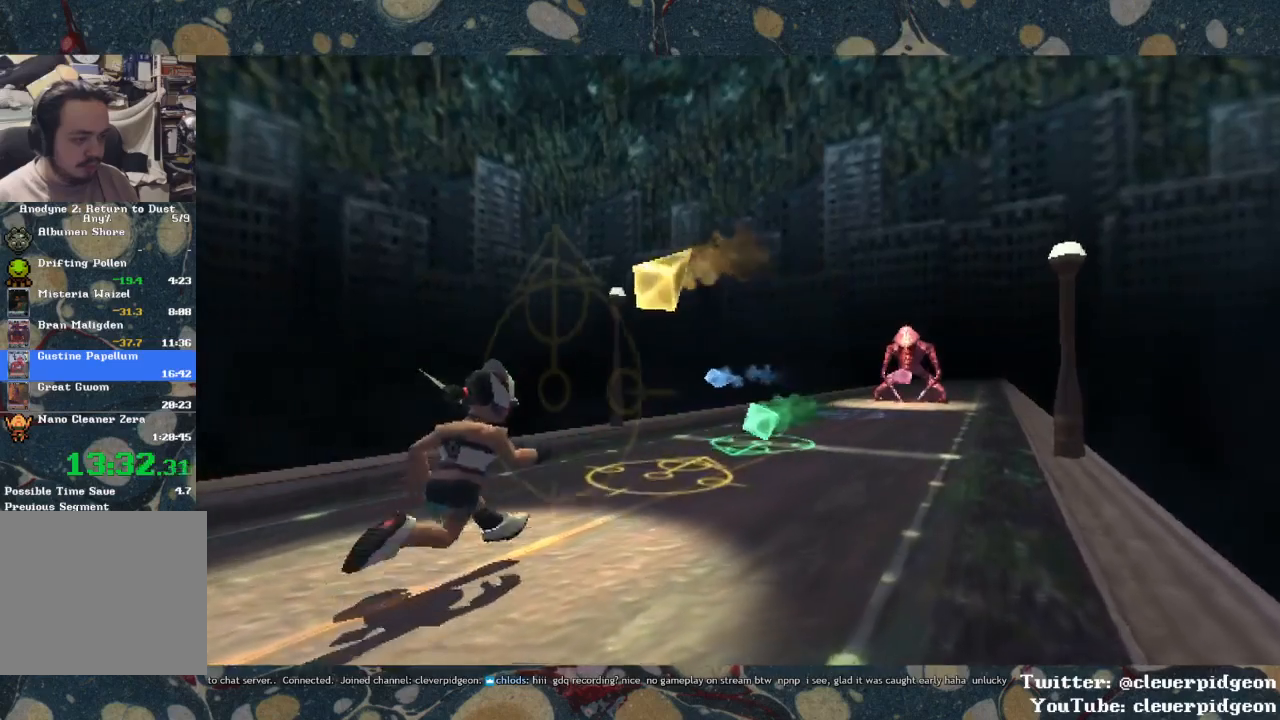
{"buttons": [], "left_stick": "center", "right_stick": "center", "events": [[500, "DPAD_UP", "up"]]}
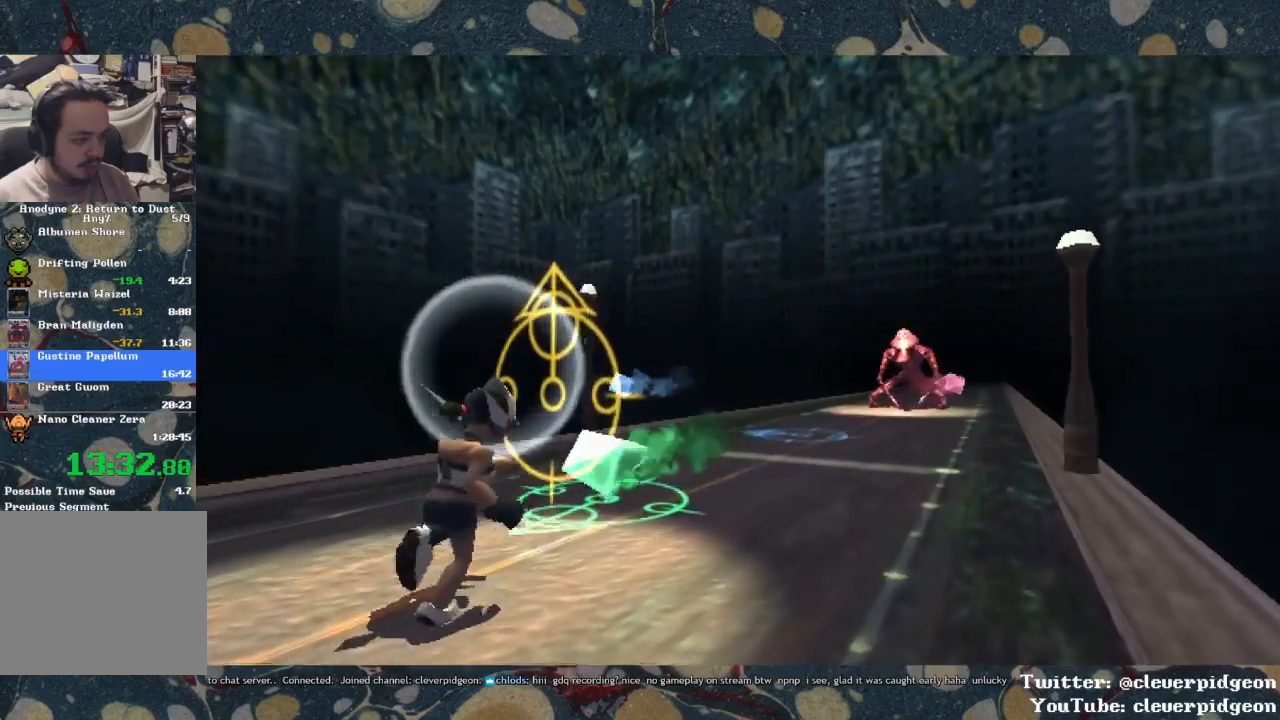
{"buttons": [], "left_stick": "center", "right_stick": "center", "events": [[83, "DPAD_DOWN", "down"], [500, "DPAD_DOWN", "up"]]}
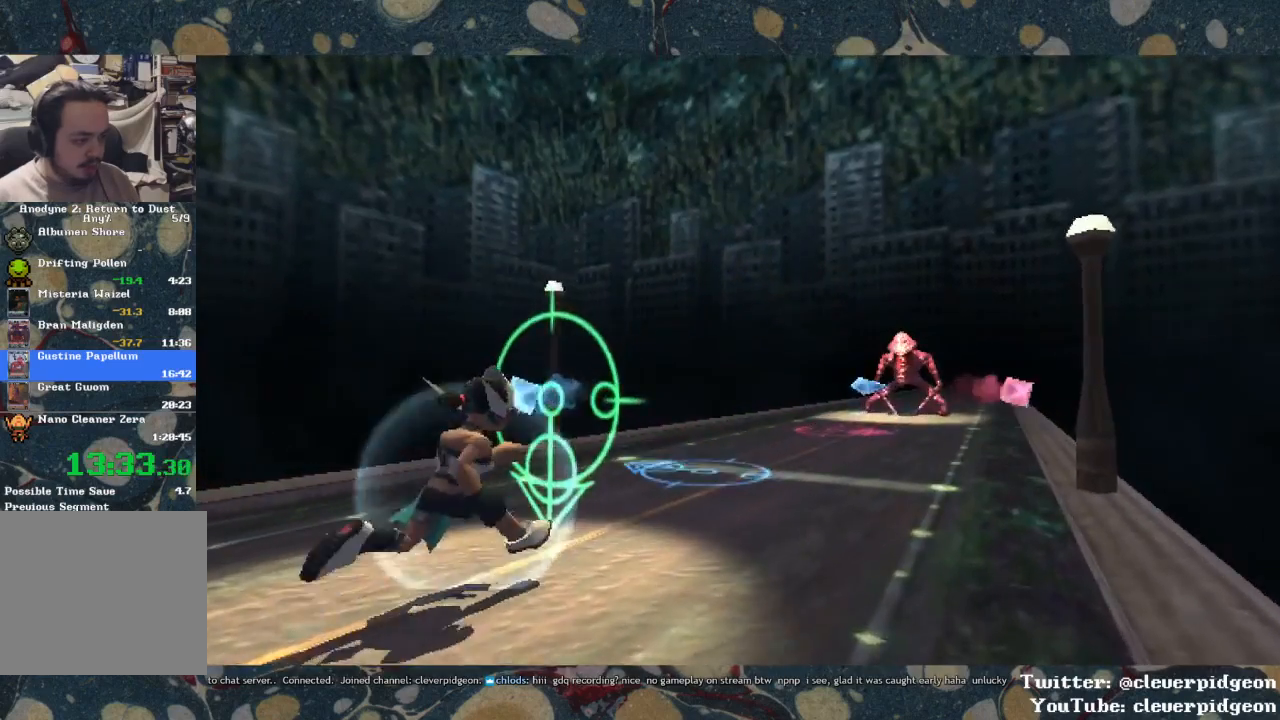
{"buttons": ["DPAD_LEFT"], "left_stick": "center", "right_stick": "center", "events": [[133, "DPAD_LEFT", "down"]]}
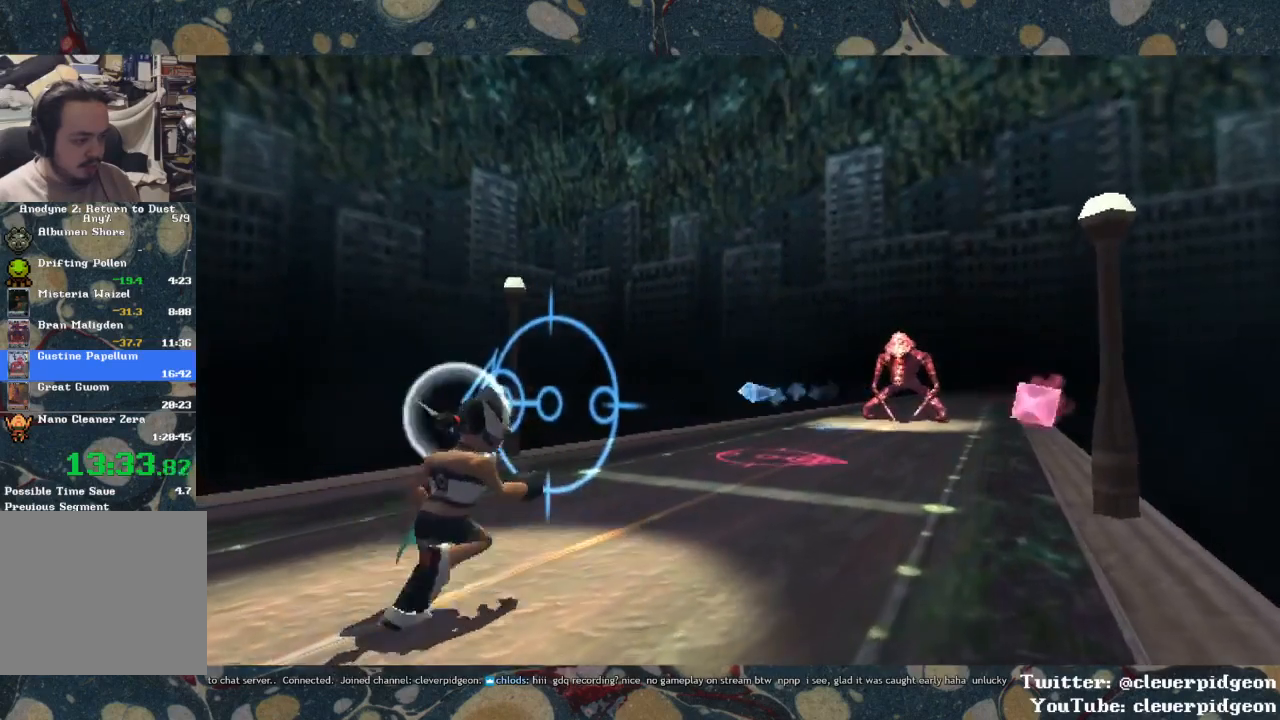
{"buttons": ["DPAD_RIGHT"], "left_stick": "center", "right_stick": "center", "events": [[217, "DPAD_LEFT", "up"], [417, "DPAD_RIGHT", "down"]]}
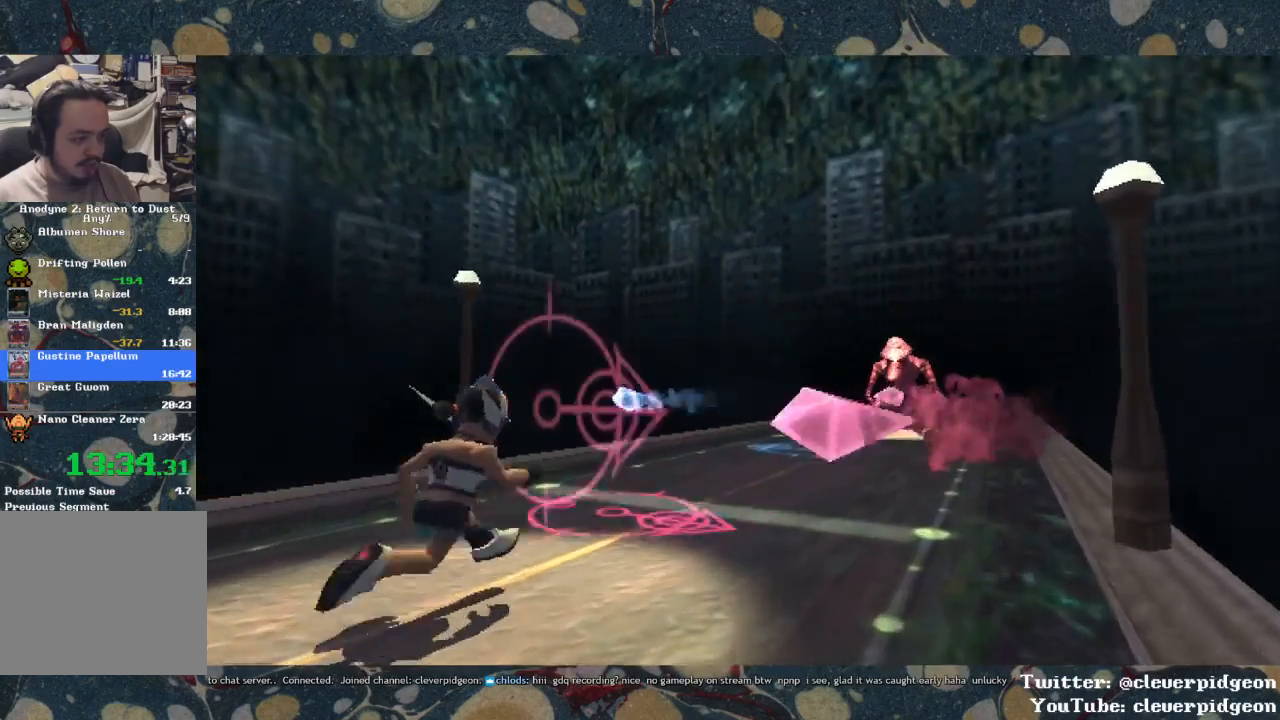
{"buttons": ["DPAD_RIGHT"], "left_stick": "center", "right_stick": "center", "events": []}
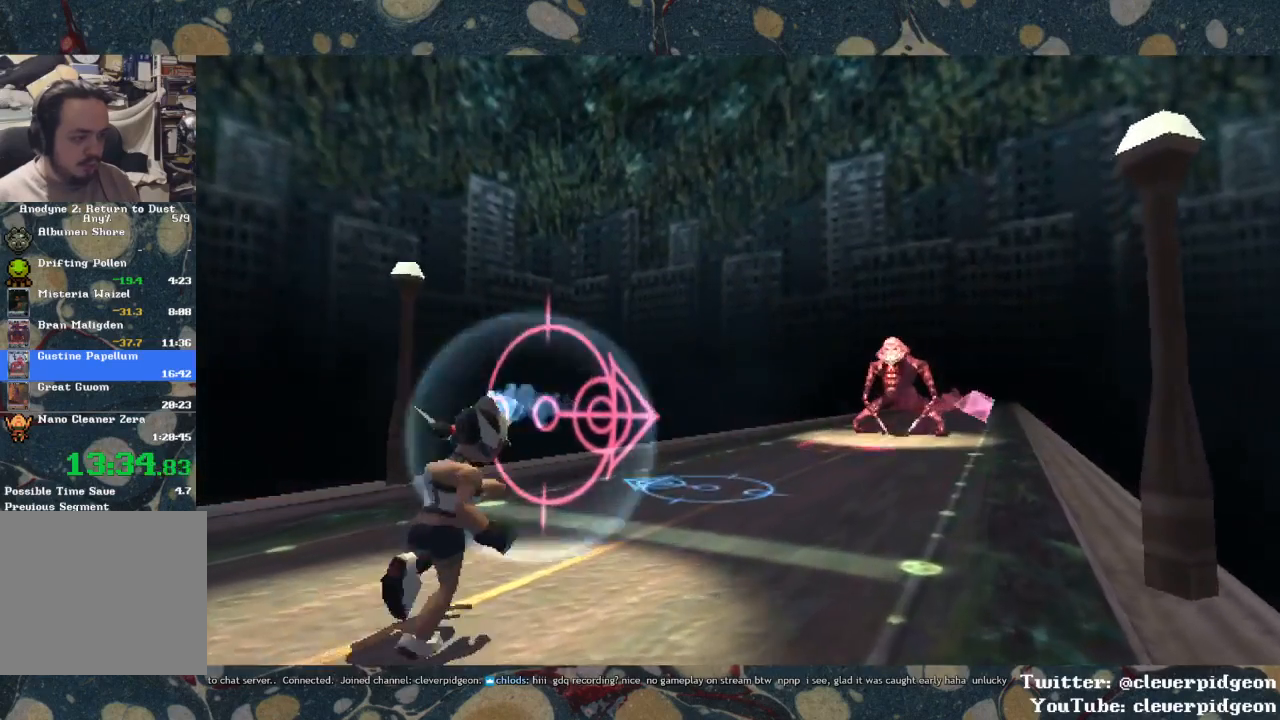
{"buttons": ["DPAD_LEFT"], "left_stick": "center", "right_stick": "center", "events": [[83, "DPAD_RIGHT", "up"], [233, "DPAD_LEFT", "down"]]}
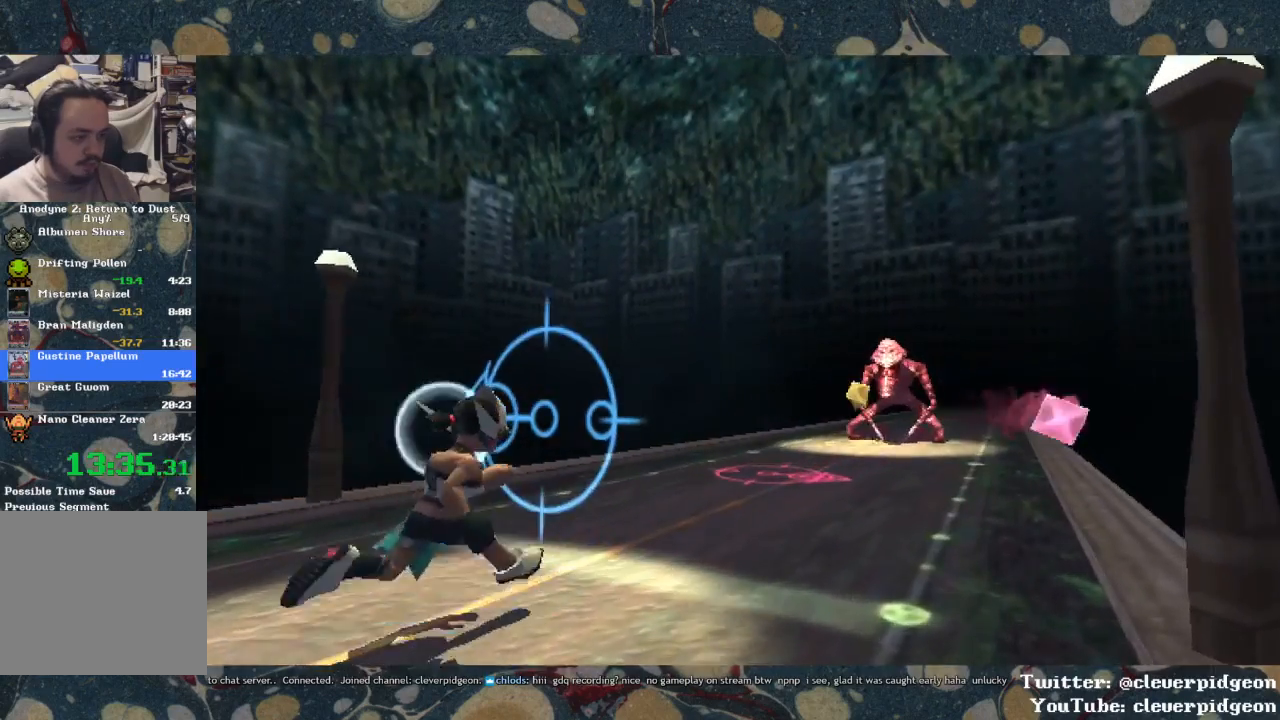
{"buttons": ["DPAD_RIGHT"], "left_stick": "center", "right_stick": "center", "events": [[250, "DPAD_LEFT", "up"], [333, "DPAD_RIGHT", "down"]]}
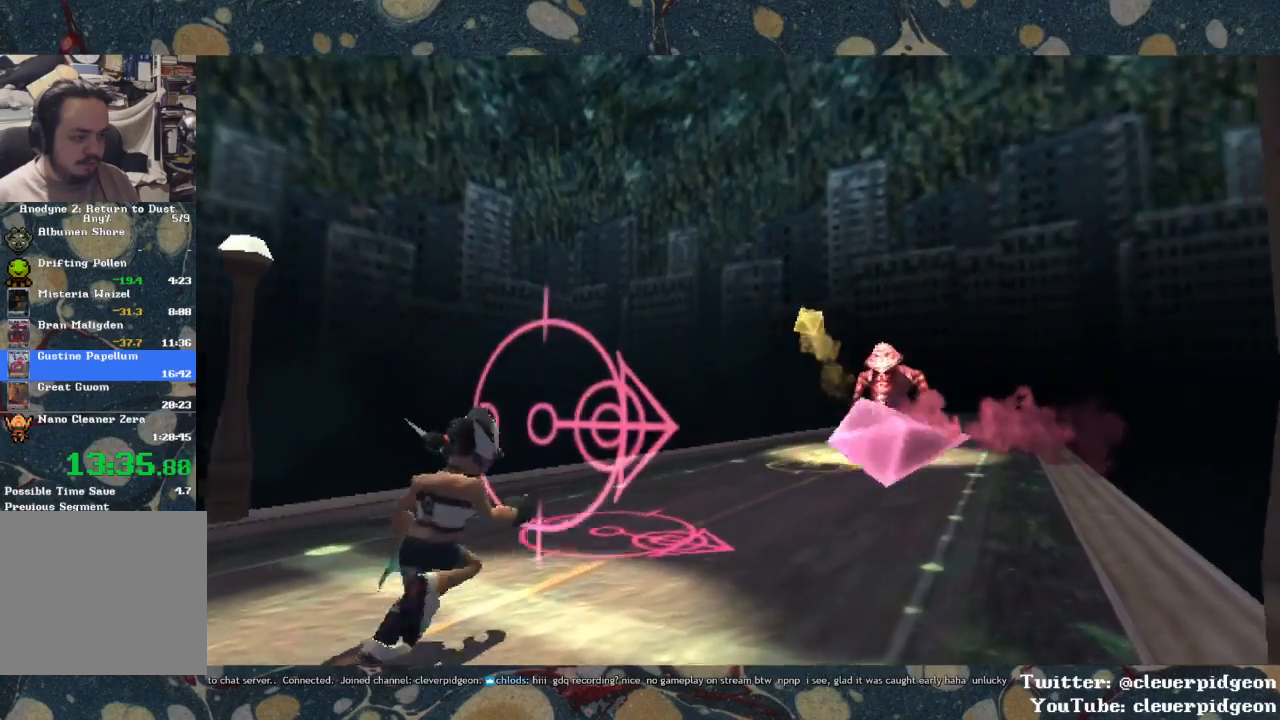
{"buttons": ["DPAD_RIGHT"], "left_stick": "center", "right_stick": "center", "events": []}
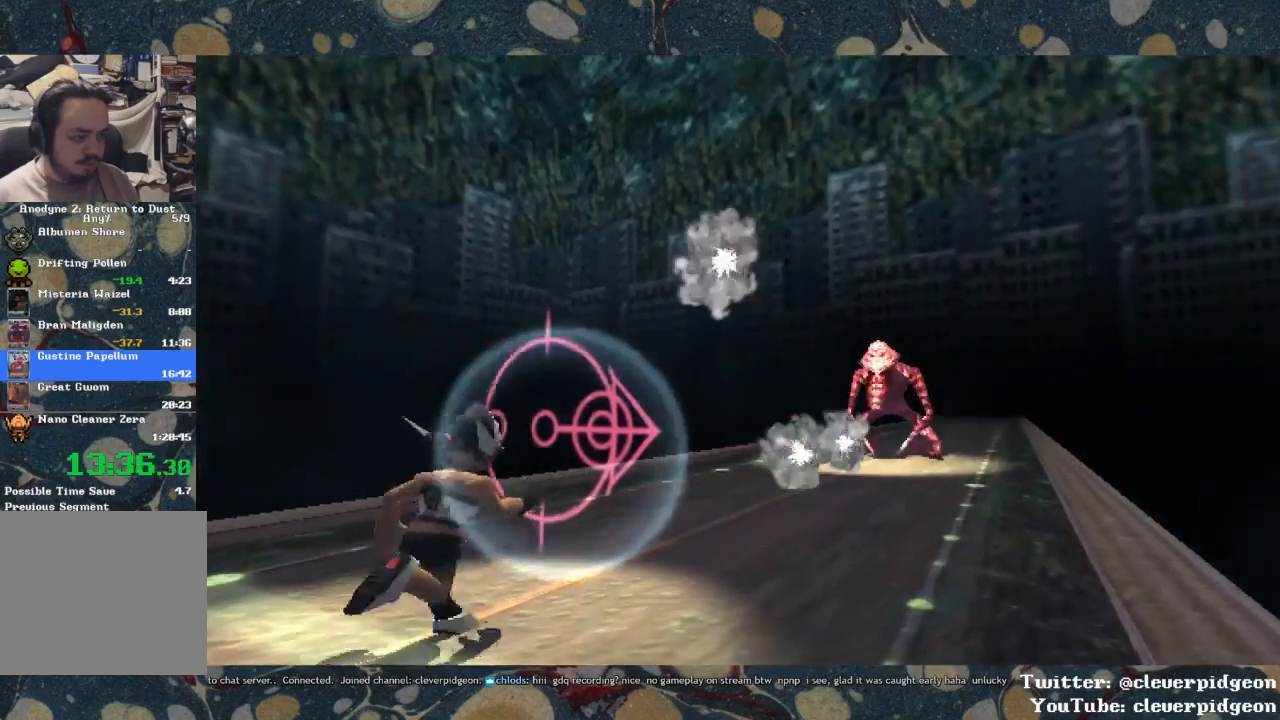
{"buttons": [], "left_stick": "center", "right_stick": "center", "events": [[333, "DPAD_RIGHT", "up"]]}